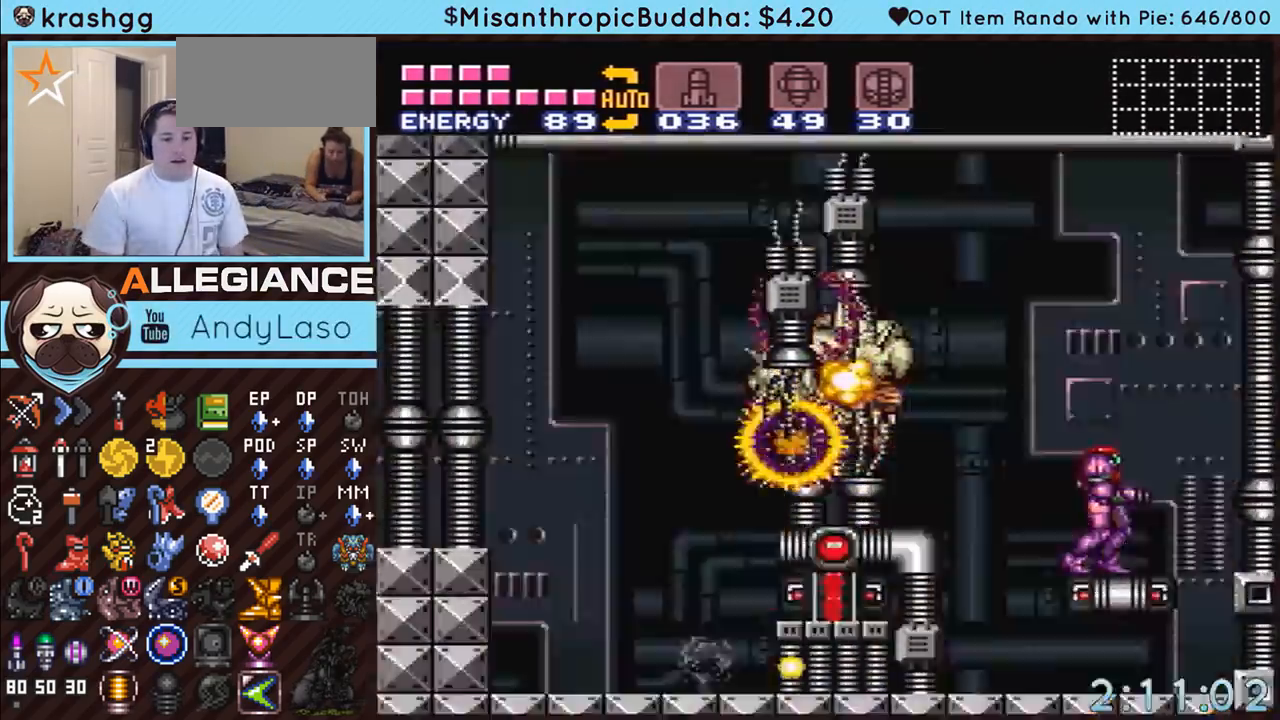
Gameplay with a controller (Nintendo layout); each line is a JSON object with the inputs held at the frame after it. "events" lists button and stick changes between this image and that frame as [ms after this image, input, new state], when the widget could be followed in between. Not read: L3 R3.
{"buttons": ["DPAD_RIGHT"], "events": [[233, "DPAD_RIGHT", "down"], [367, "B", "down"], [450, "A", "up"], [450, "B", "up"]]}
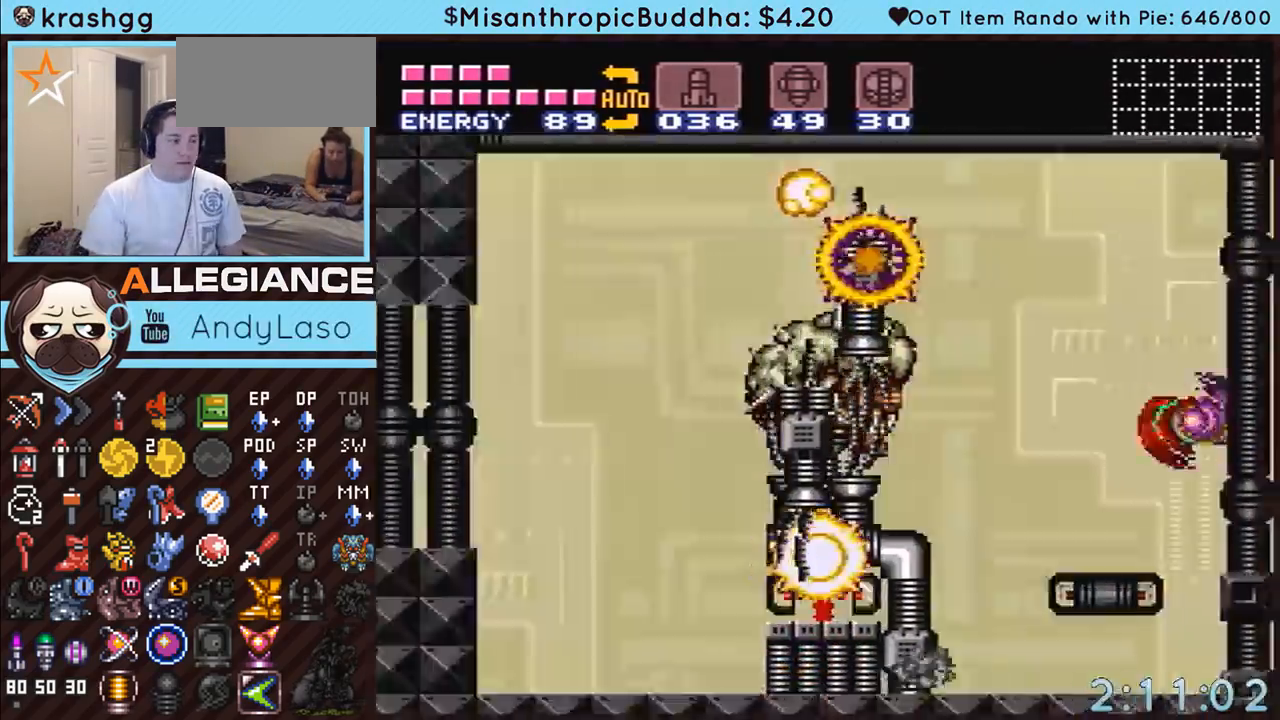
{"buttons": ["B", "DPAD_RIGHT"], "events": [[50, "DPAD_RIGHT", "up"], [200, "DPAD_LEFT", "down"], [267, "B", "down"], [300, "DPAD_LEFT", "up"], [333, "DPAD_RIGHT", "down"]]}
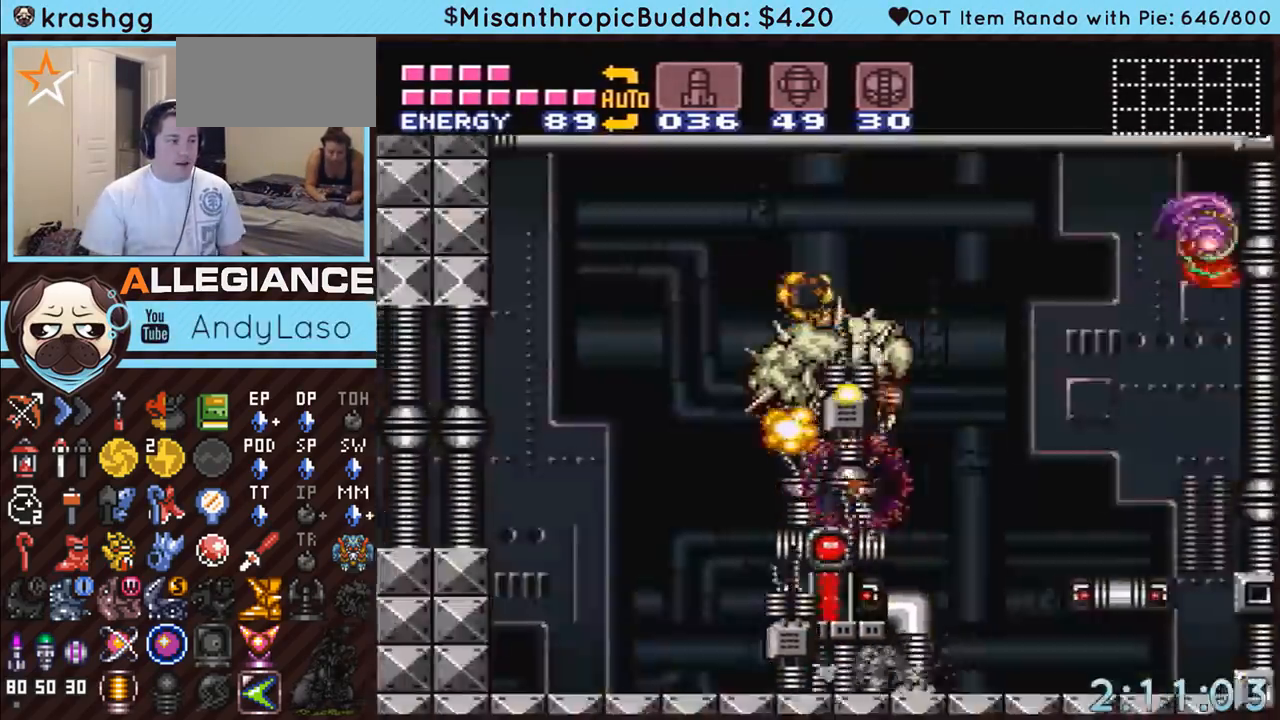
{"buttons": ["A"], "events": [[133, "DPAD_RIGHT", "up"], [200, "A", "down"], [200, "B", "up"]]}
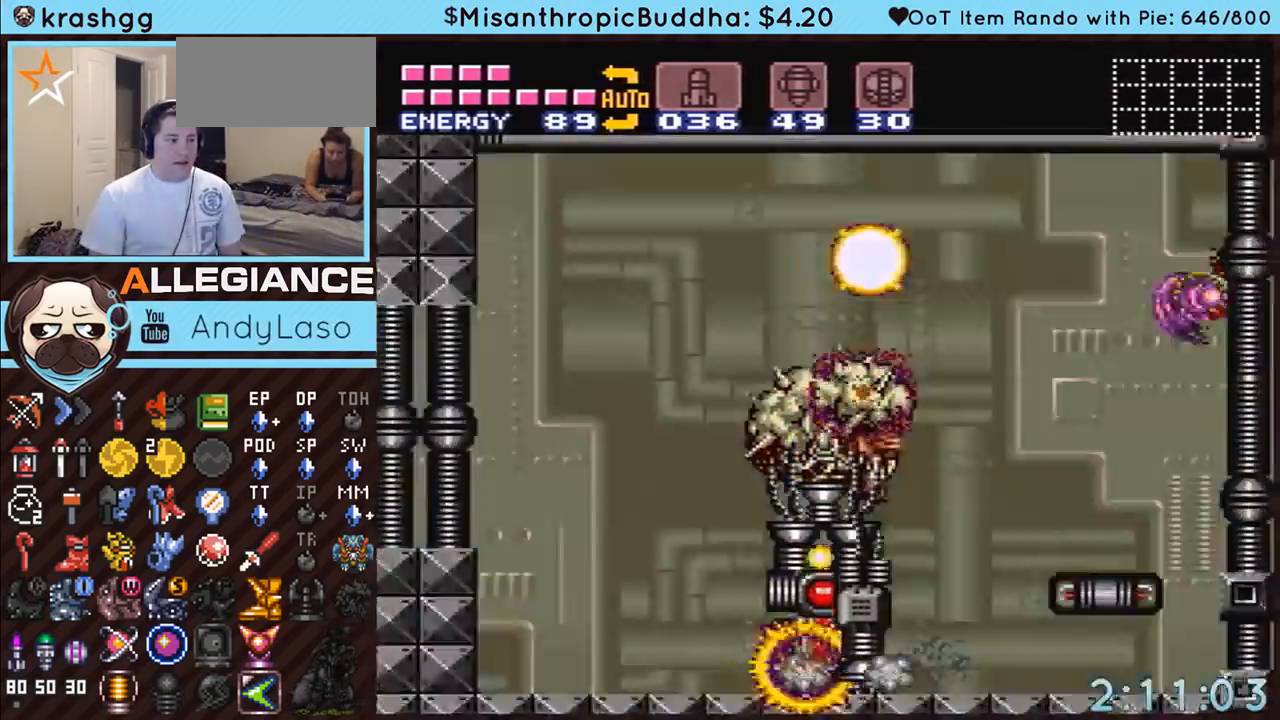
{"buttons": ["B", "DPAD_DOWN"], "events": [[300, "DPAD_LEFT", "down"], [367, "B", "down"], [367, "DPAD_DOWN", "down"], [383, "DPAD_LEFT", "up"], [417, "A", "up"]]}
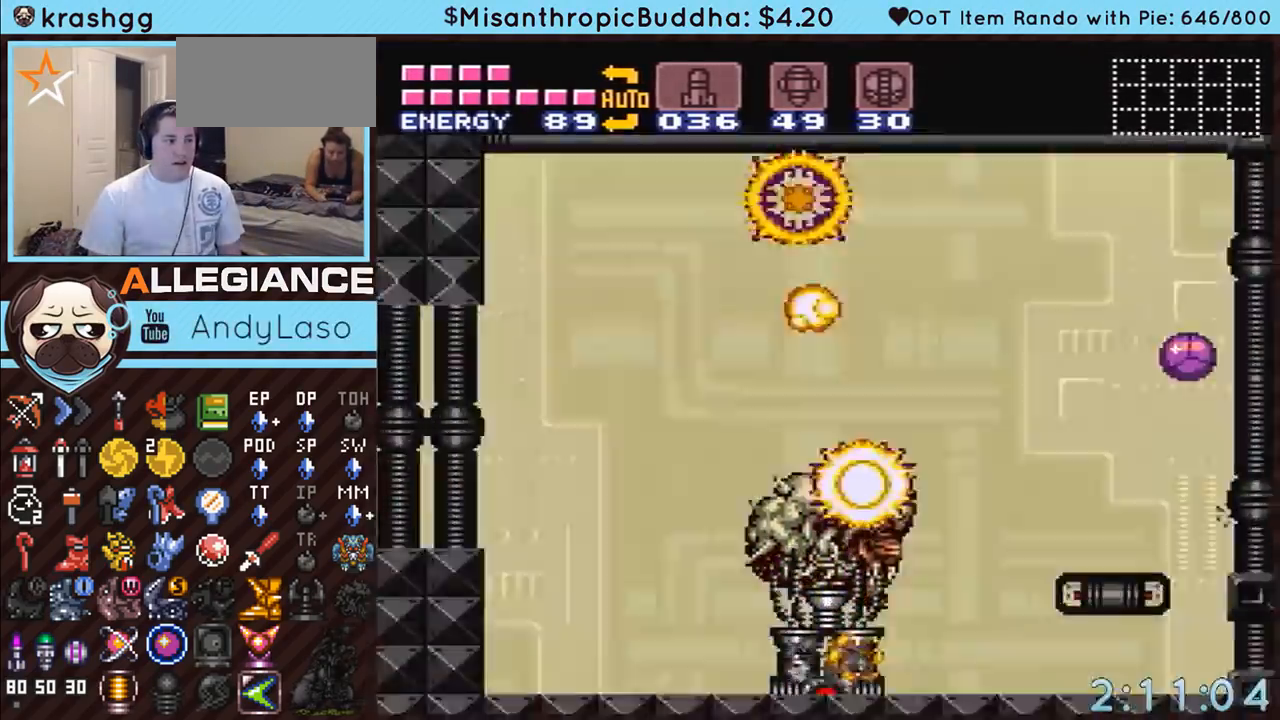
{"buttons": ["B"], "events": [[117, "DPAD_DOWN", "up"], [117, "DPAD_RIGHT", "down"], [483, "DPAD_RIGHT", "up"]]}
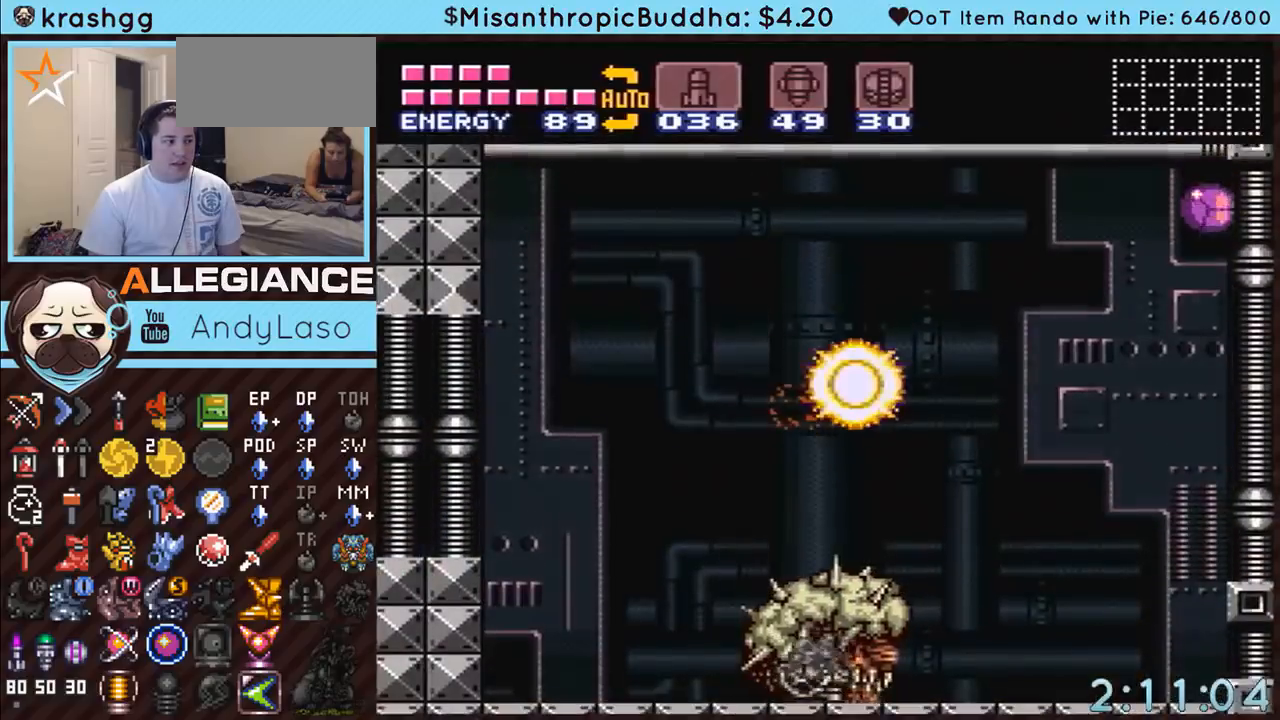
{"buttons": ["A"], "events": [[83, "A", "down"], [83, "B", "up"]]}
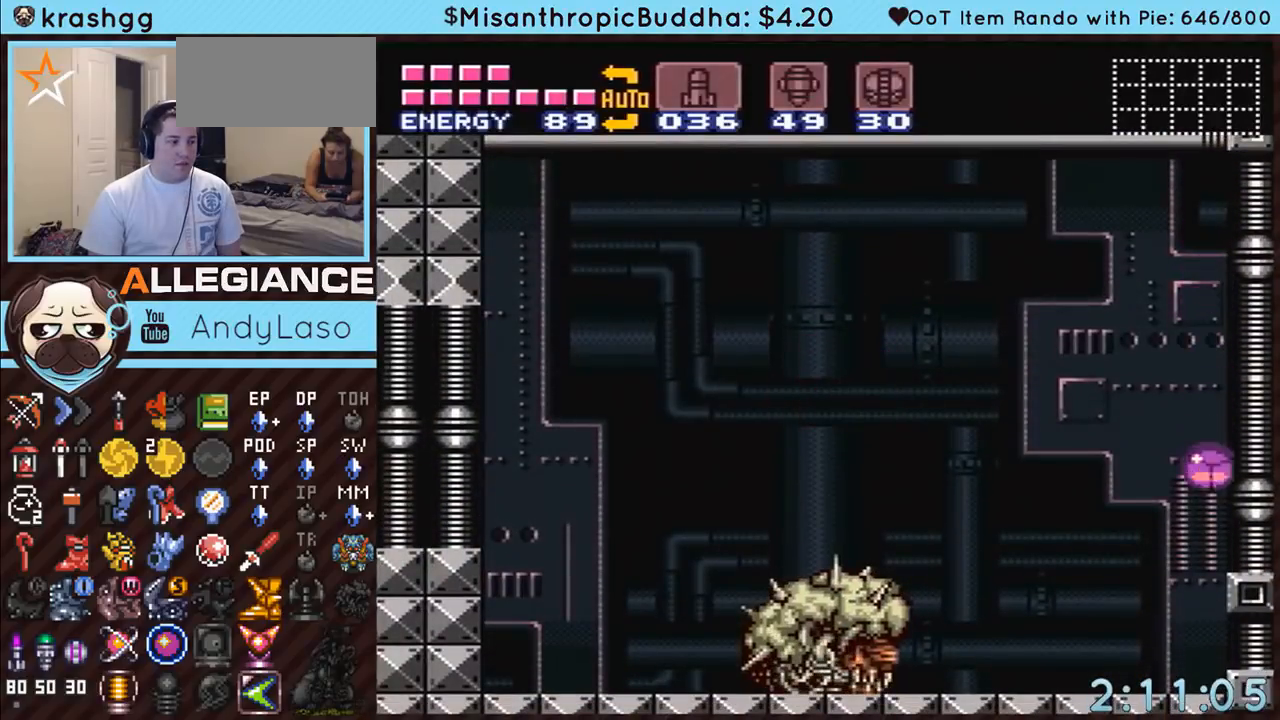
{"buttons": ["A"], "events": [[200, "DPAD_UP", "down"], [300, "DPAD_UP", "up"]]}
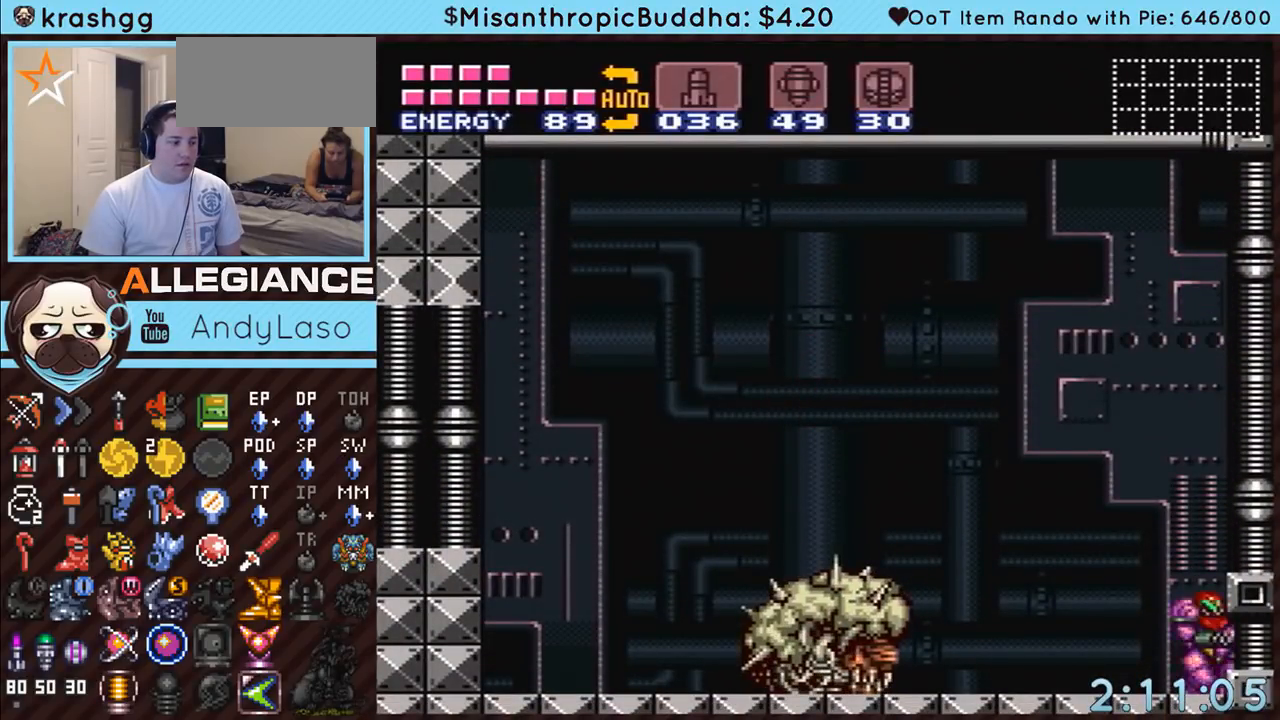
{"buttons": ["A", "B", "DPAD_DOWN"], "events": [[17, "A", "up"], [17, "DPAD_LEFT", "down"], [50, "A", "down"], [50, "DPAD_LEFT", "up"], [333, "B", "down"], [333, "DPAD_DOWN", "down"], [383, "DPAD_DOWN", "up"], [450, "DPAD_DOWN", "down"]]}
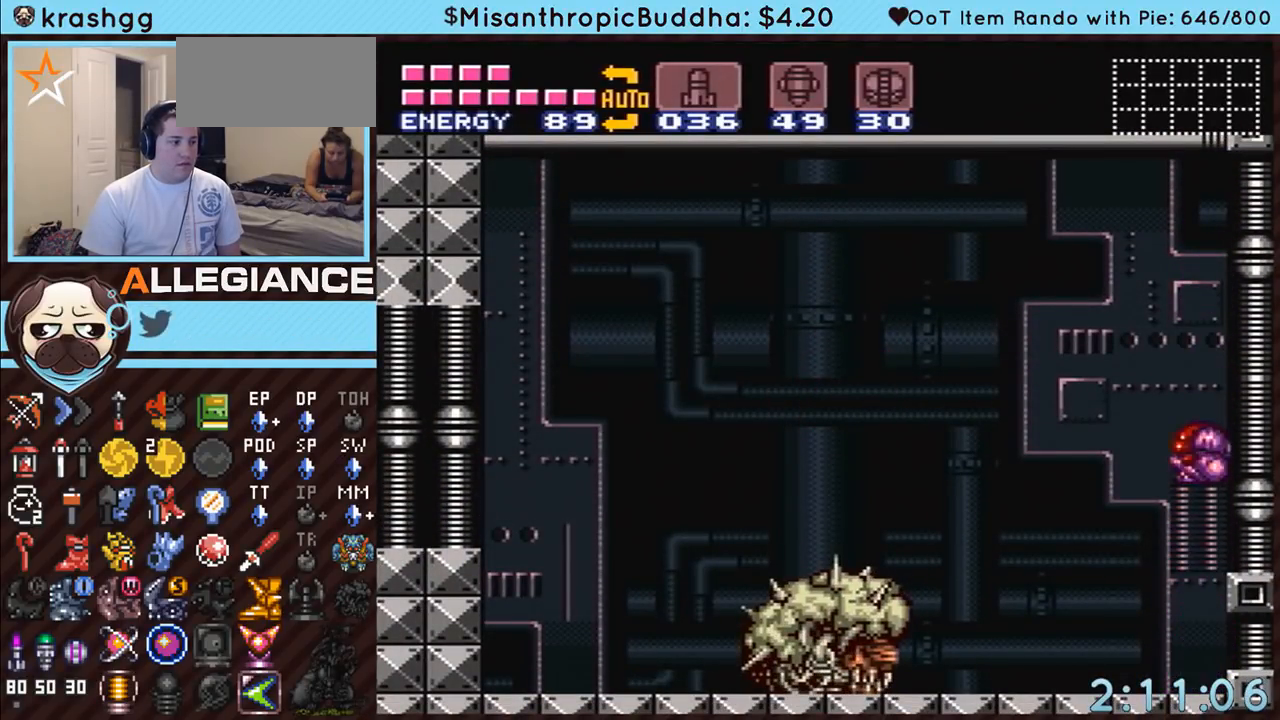
{"buttons": ["A", "B"], "events": [[83, "DPAD_DOWN", "up"]]}
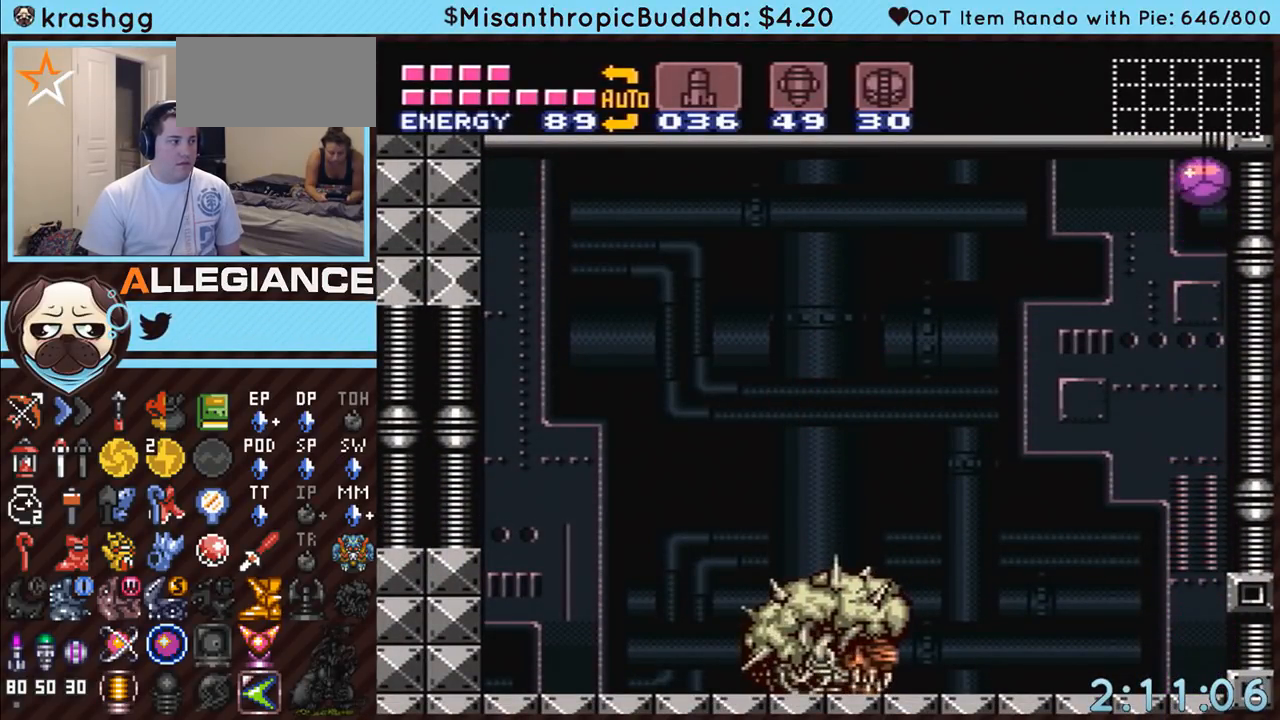
{"buttons": ["A"], "events": [[333, "B", "up"]]}
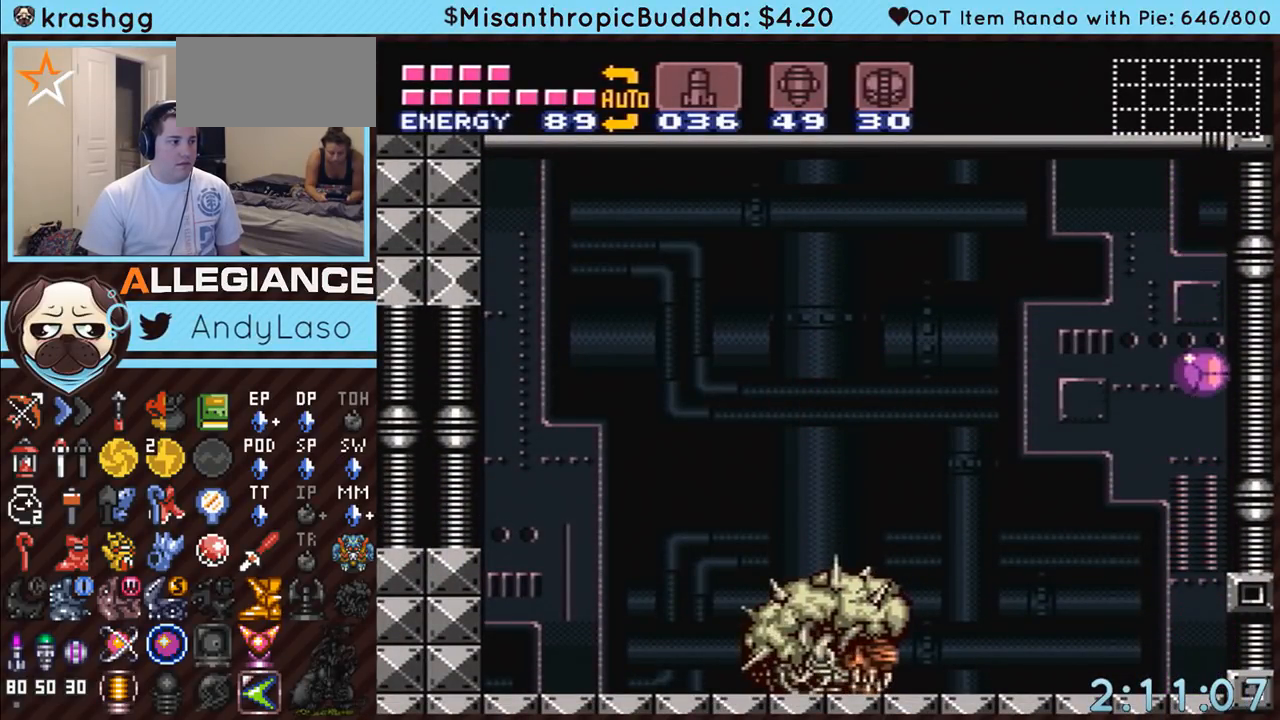
{"buttons": ["A", "Y"], "events": [[200, "Y", "down"], [333, "Y", "up"], [417, "A", "up"], [417, "X", "down"], [450, "A", "down"], [450, "X", "up"], [483, "Y", "down"]]}
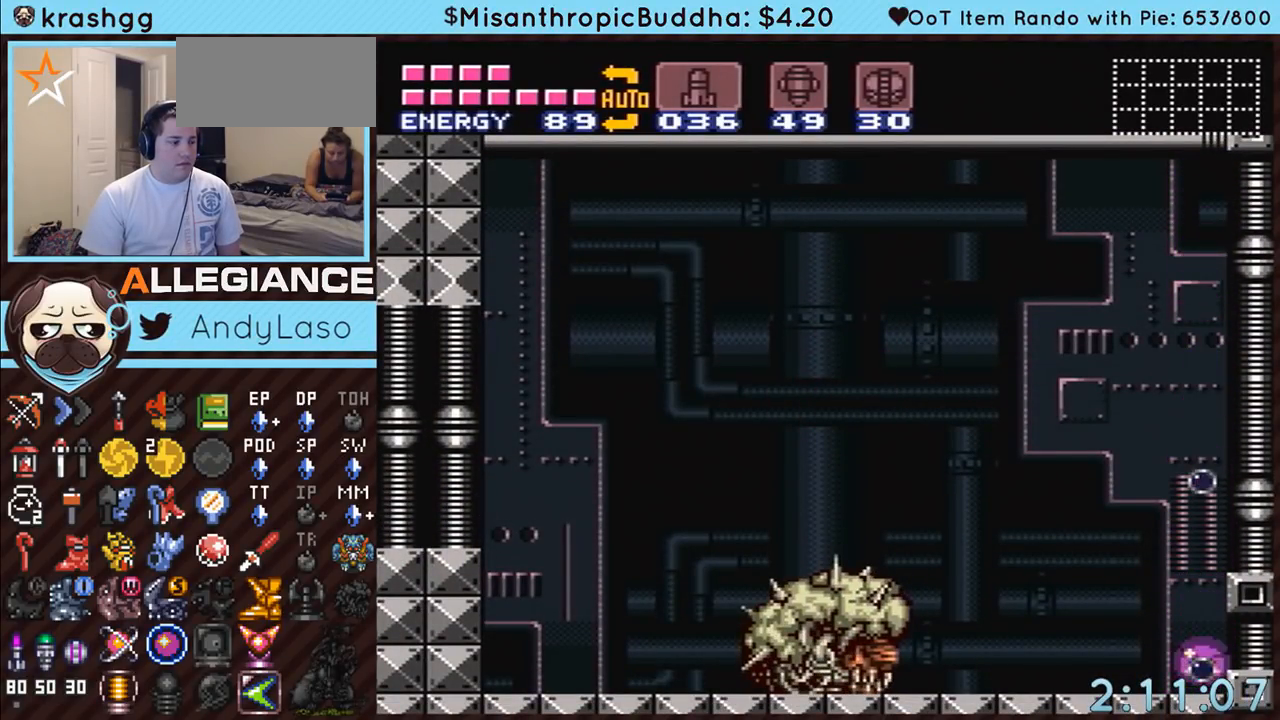
{"buttons": ["B", "DPAD_DOWN"], "events": [[83, "Y", "up"], [117, "DPAD_UP", "down"], [233, "A", "up"], [233, "DPAD_UP", "up"], [333, "B", "down"], [450, "DPAD_DOWN", "down"]]}
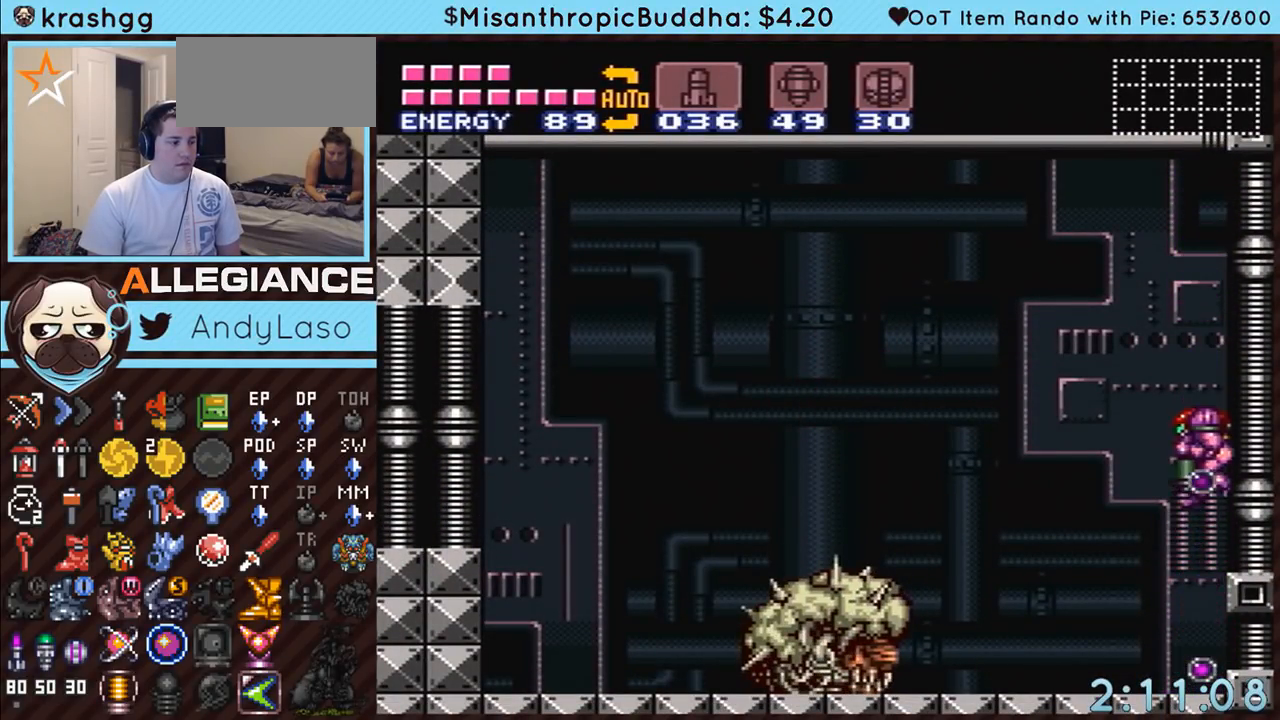
{"buttons": ["A"], "events": [[17, "A", "down"], [17, "B", "up"], [50, "DPAD_DOWN", "up"], [117, "DPAD_DOWN", "down"], [233, "DPAD_DOWN", "up"], [367, "Y", "down"], [450, "Y", "up"]]}
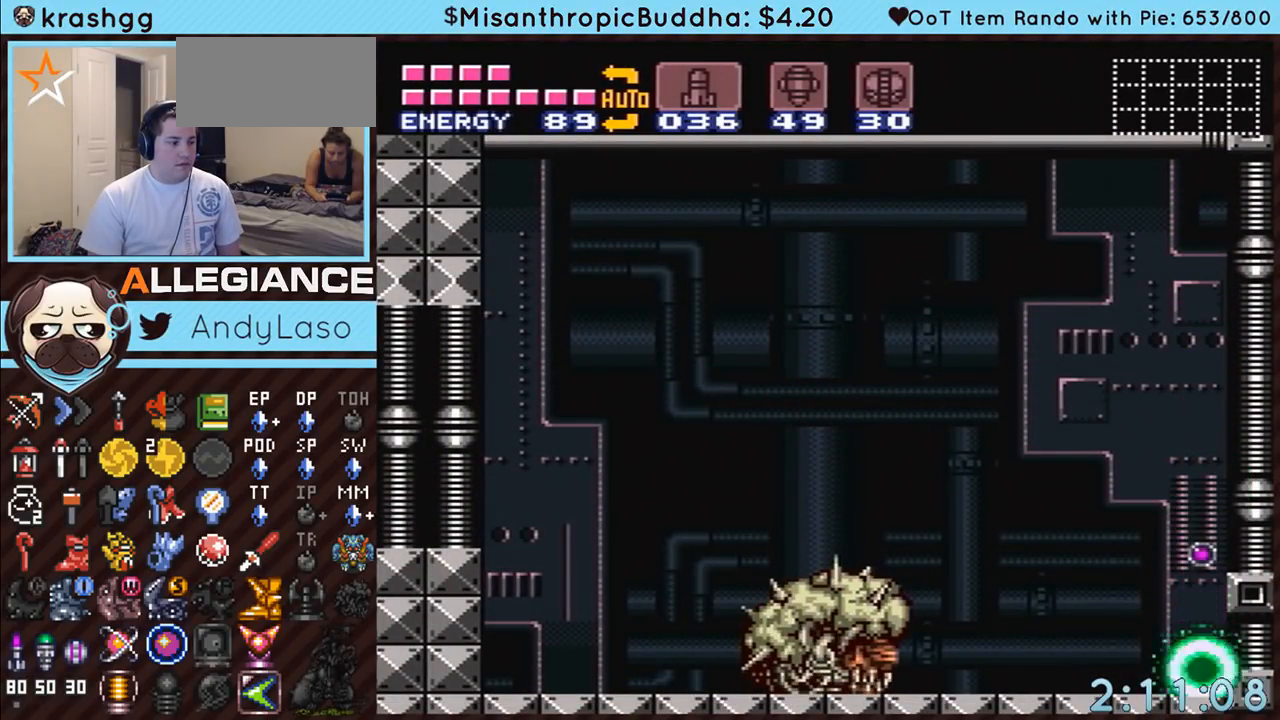
{"buttons": ["A"], "events": [[333, "Y", "down"], [417, "Y", "up"]]}
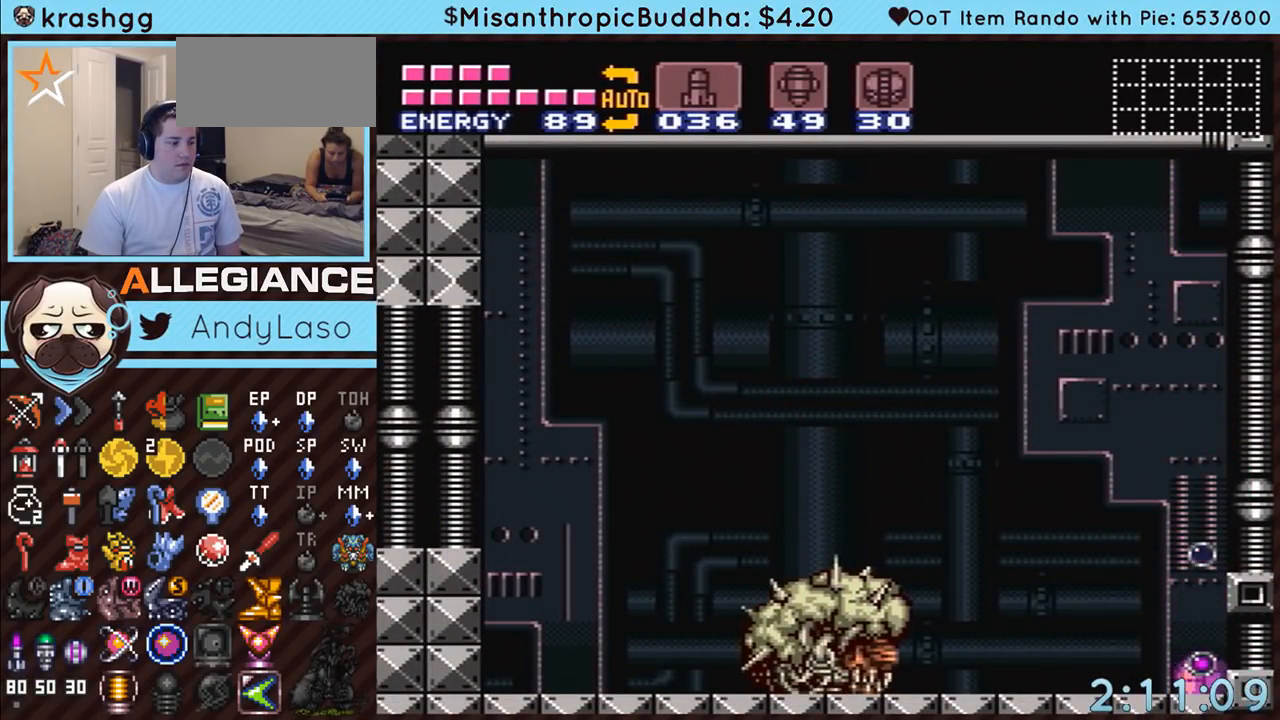
{"buttons": ["A"], "events": []}
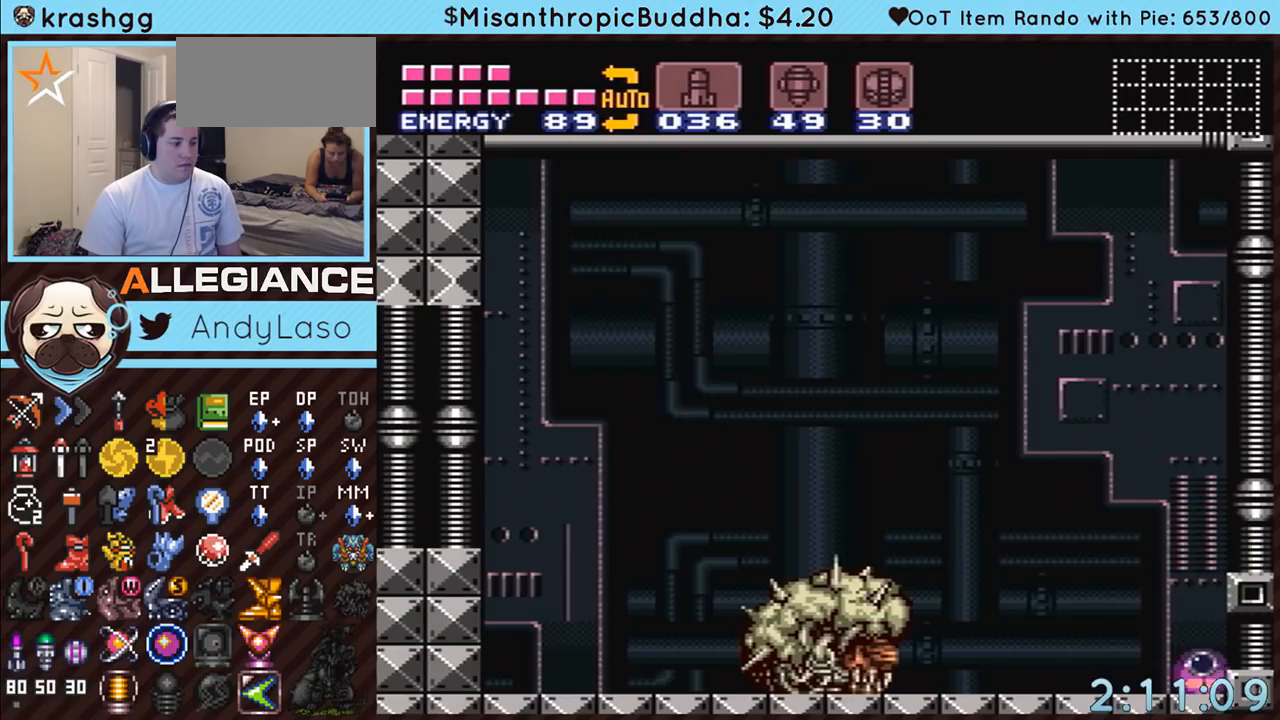
{"buttons": ["A"], "events": [[267, "Y", "down"], [367, "A", "up"], [383, "A", "down"], [417, "Y", "up"]]}
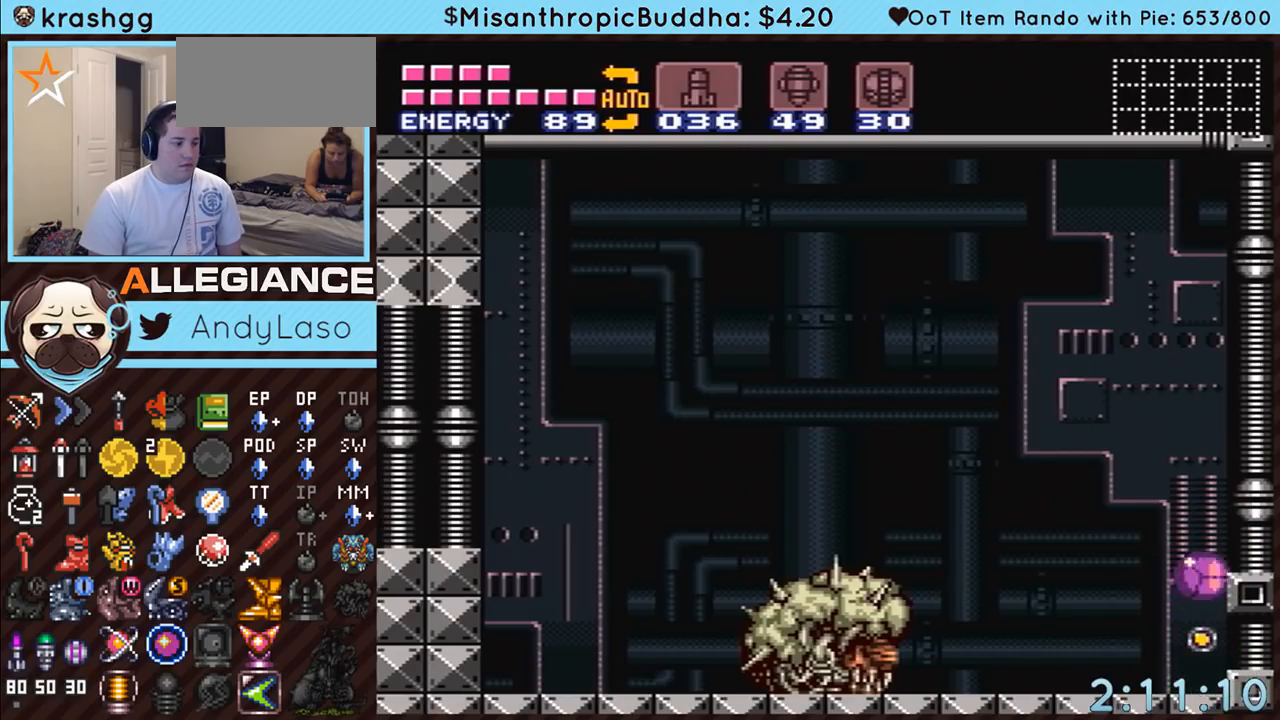
{"buttons": ["A"], "events": [[267, "Y", "down"], [383, "Y", "up"]]}
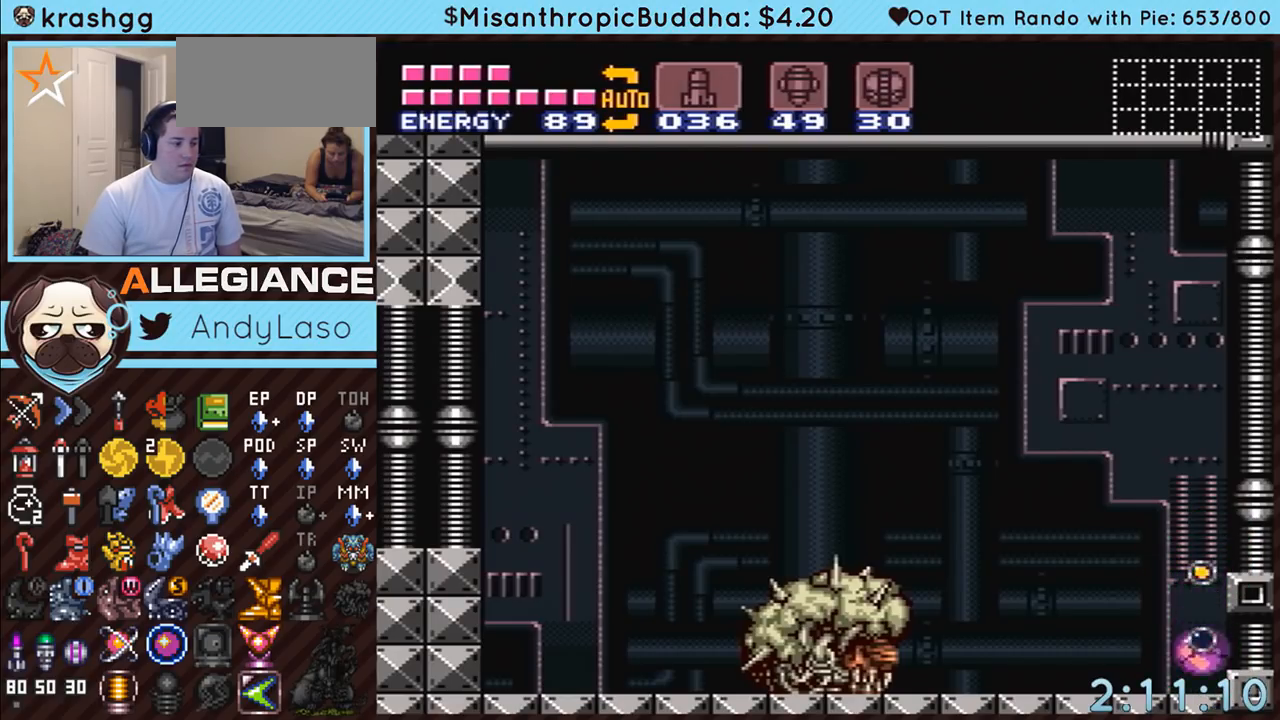
{"buttons": ["A"], "events": []}
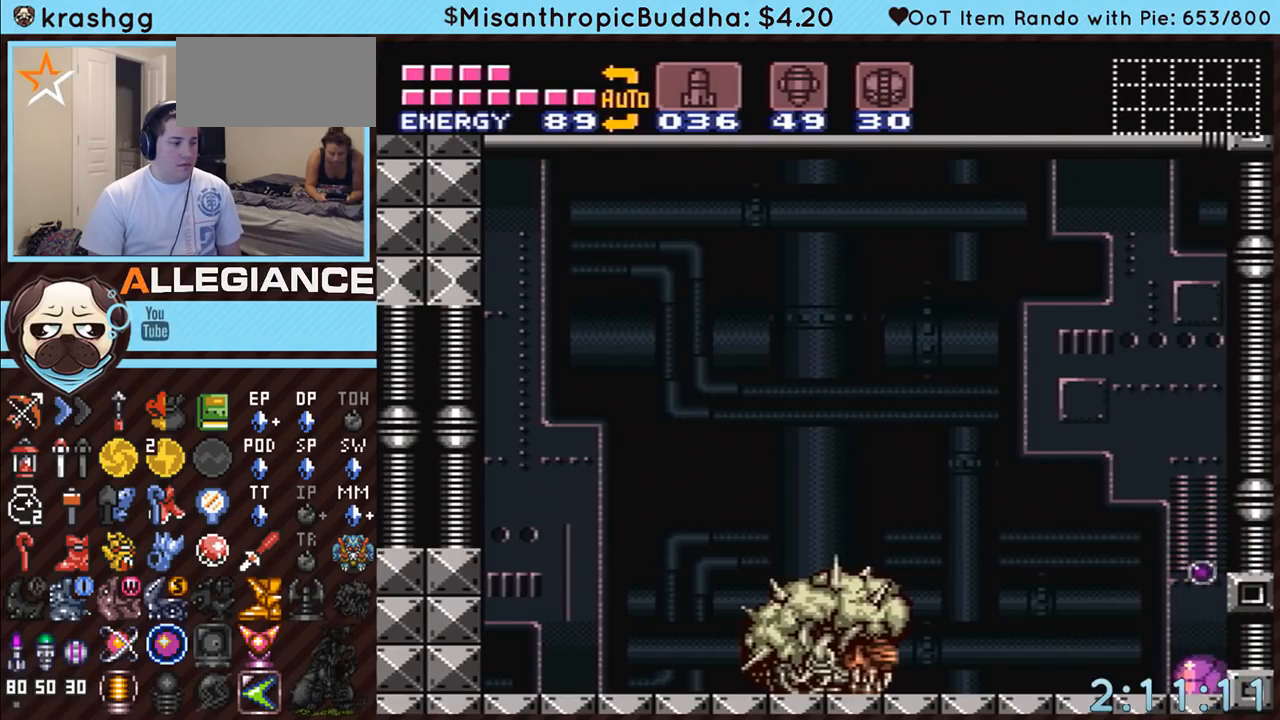
{"buttons": [], "events": [[167, "A", "up"], [233, "DPAD_UP", "down"], [333, "DPAD_UP", "up"], [383, "DPAD_UP", "down"], [483, "DPAD_UP", "up"]]}
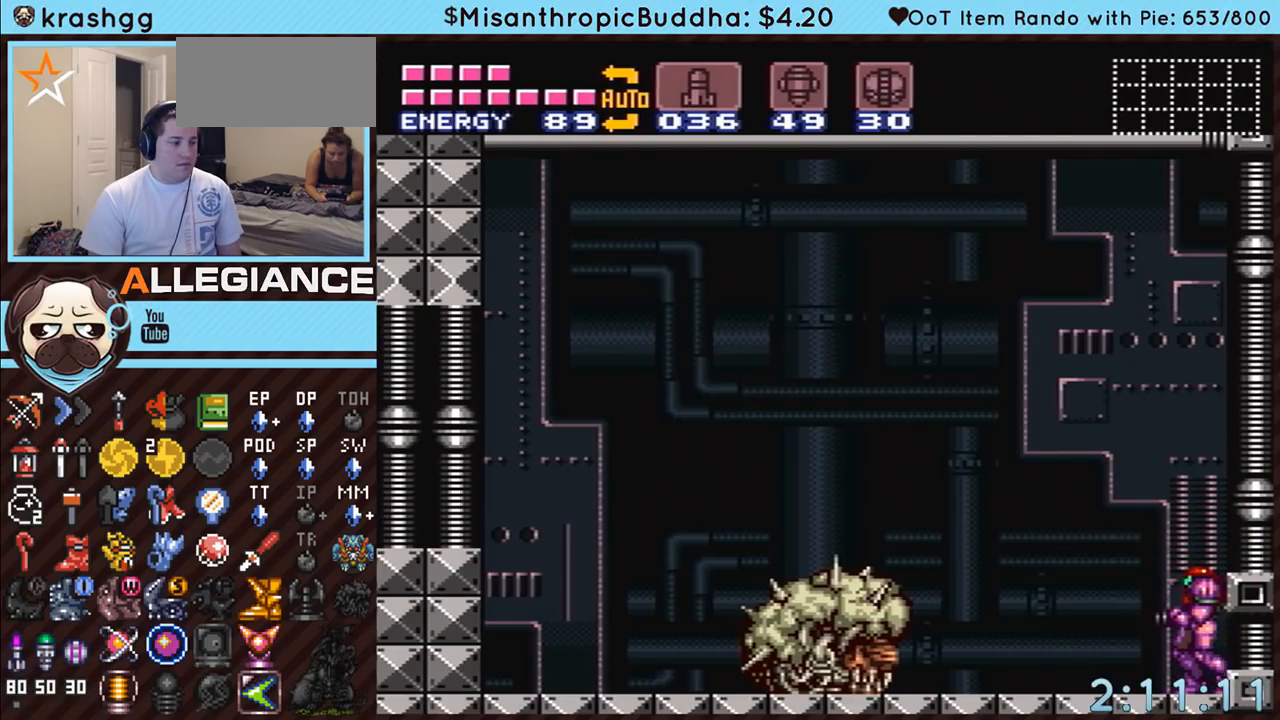
{"buttons": [], "events": []}
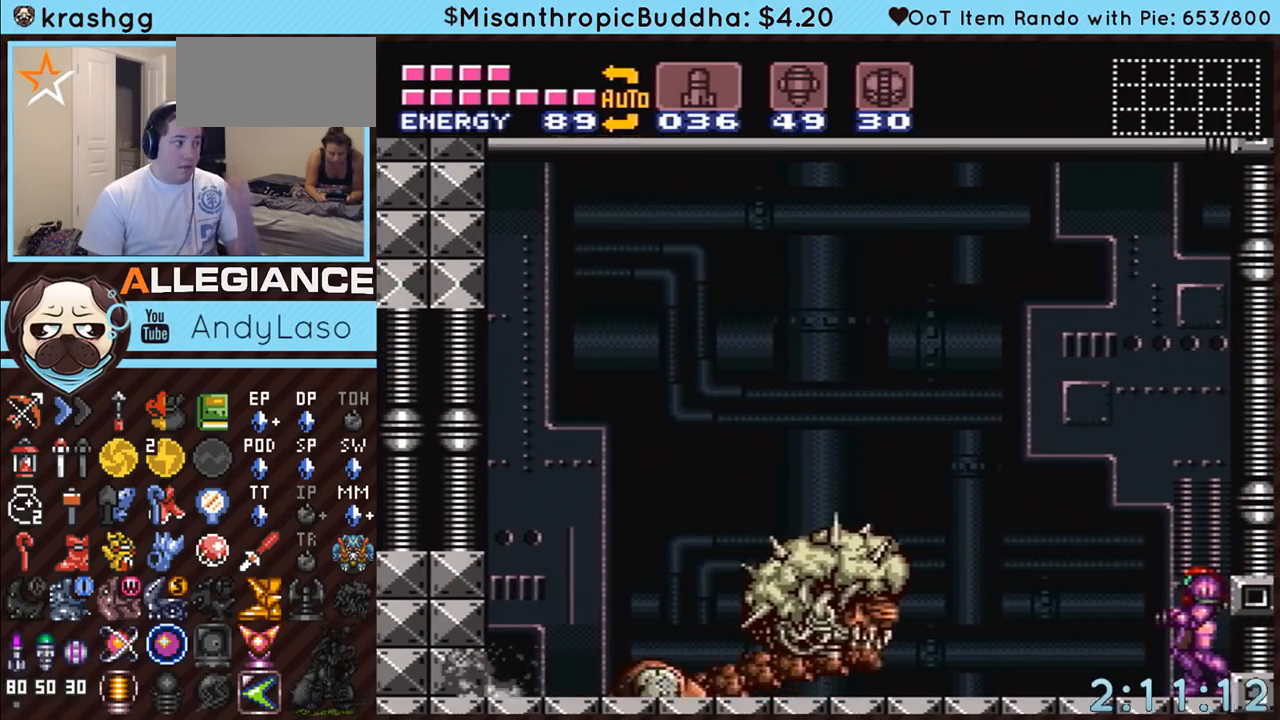
{"buttons": [], "events": []}
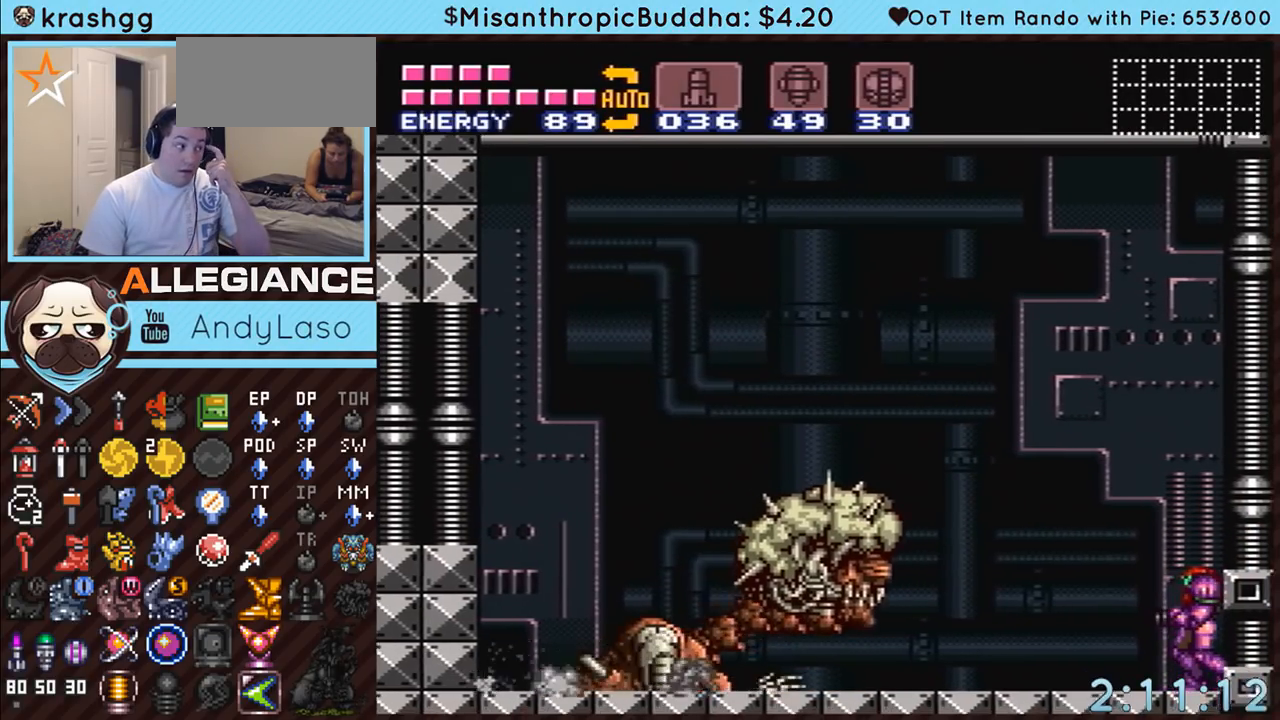
{"buttons": [], "events": []}
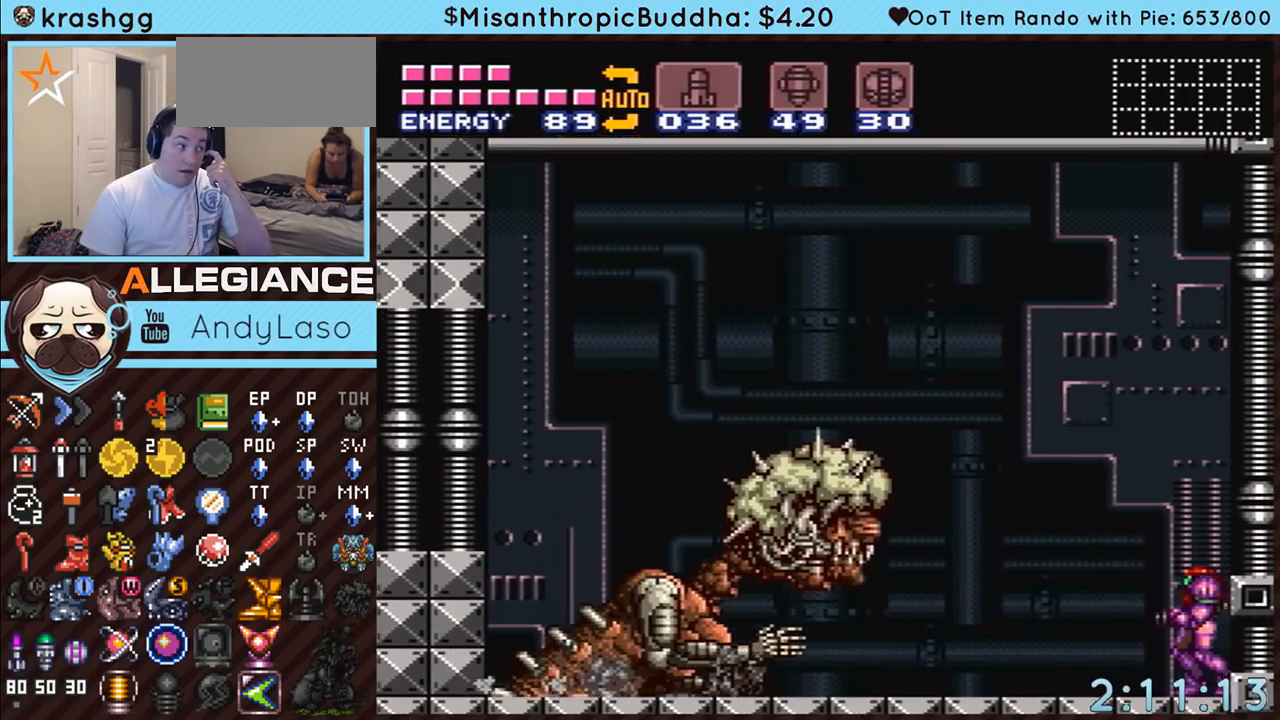
{"buttons": [], "events": []}
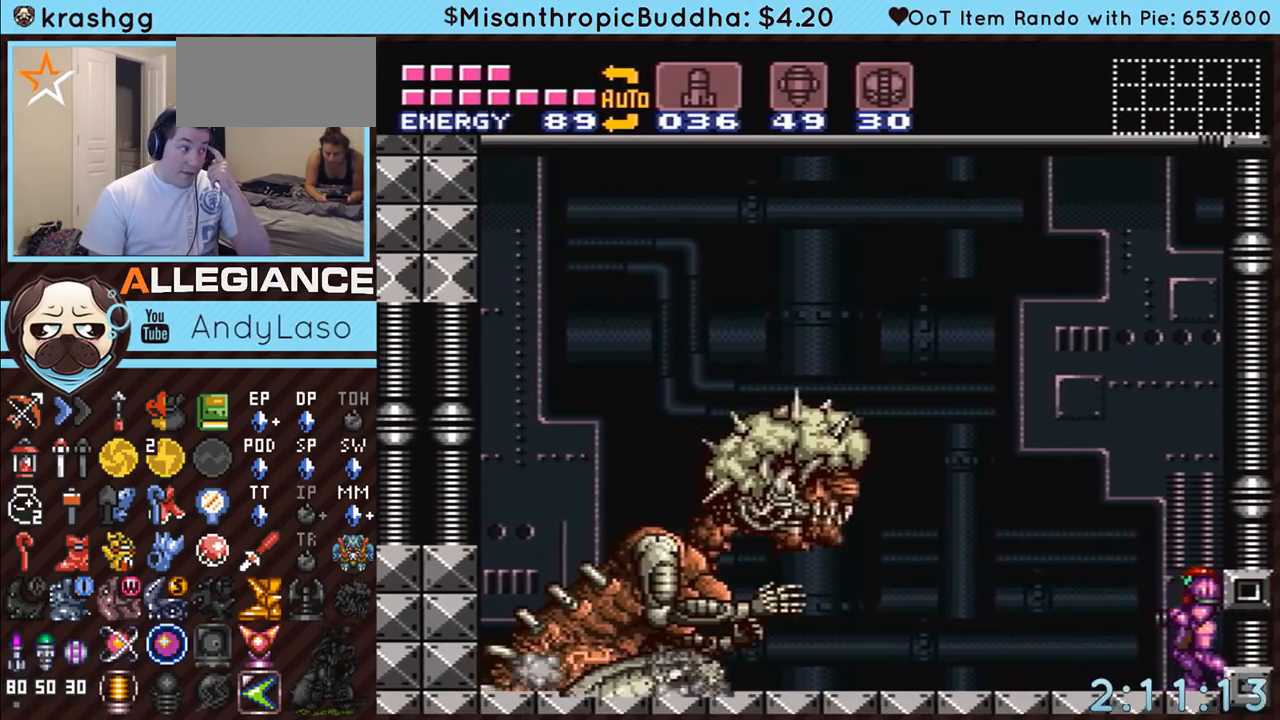
{"buttons": [], "events": [[383, "X", "down"], [483, "X", "up"]]}
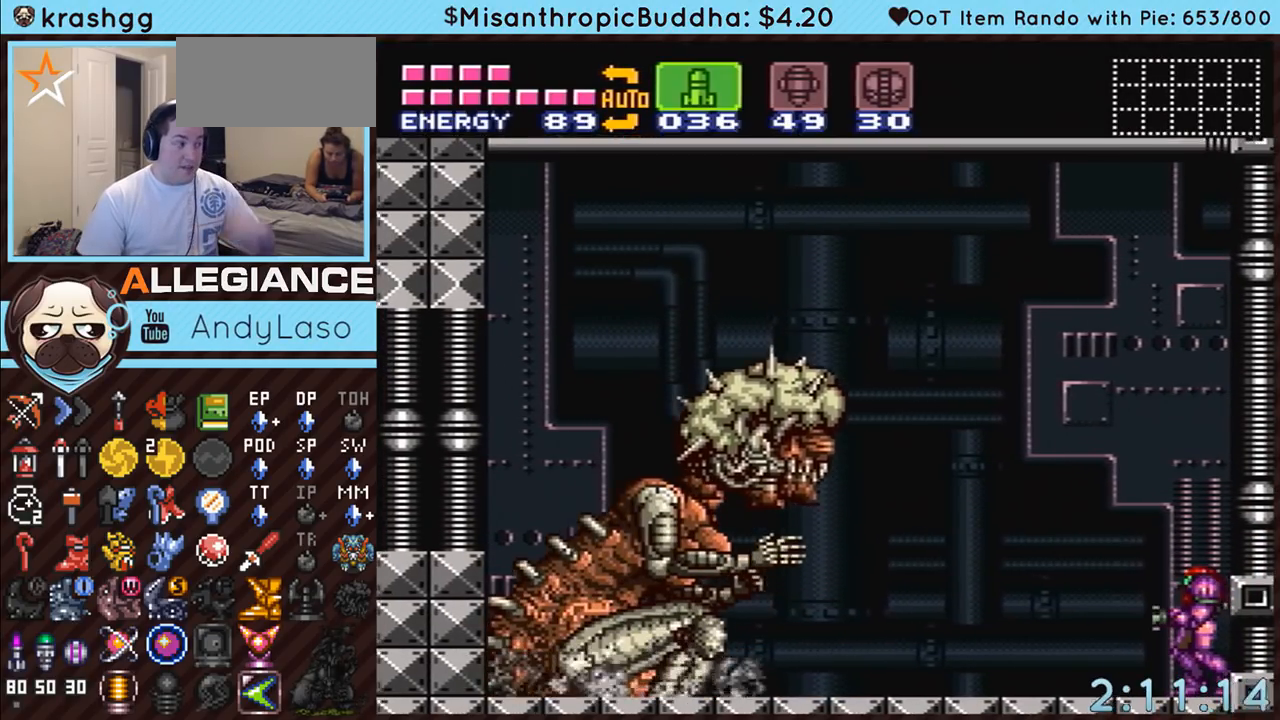
{"buttons": [], "events": [[50, "X", "down"], [133, "X", "up"]]}
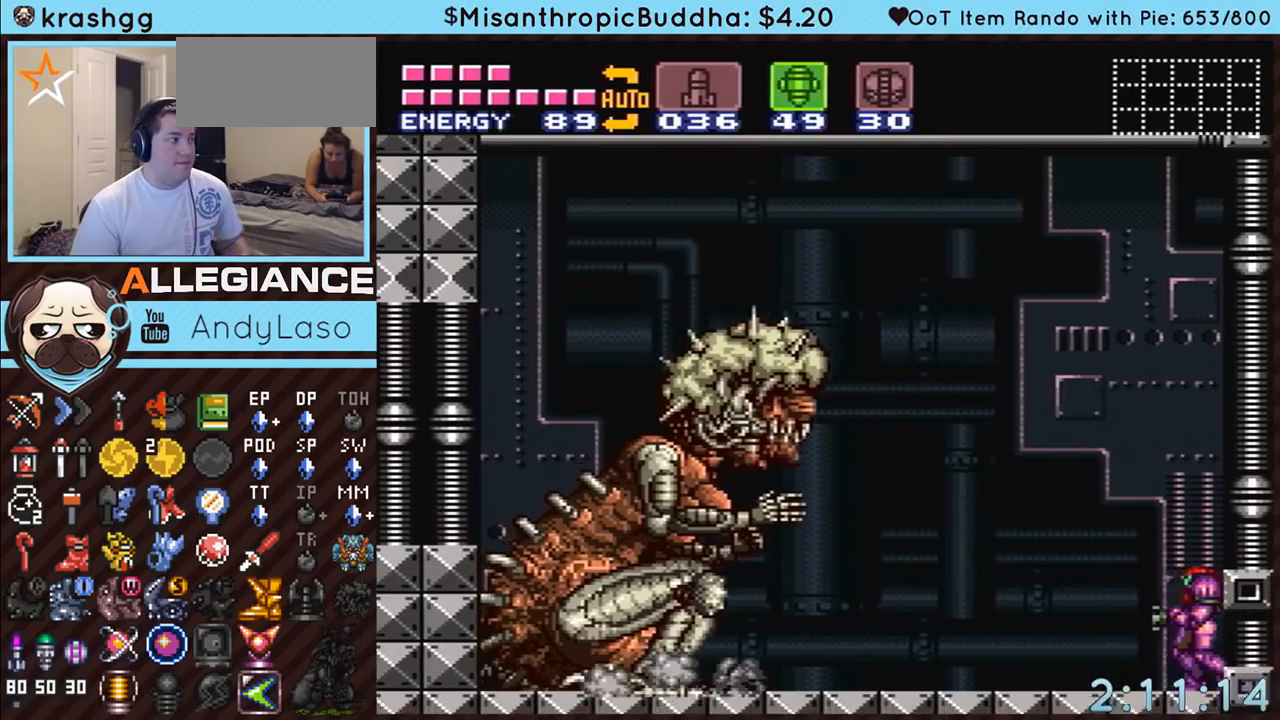
{"buttons": [], "events": []}
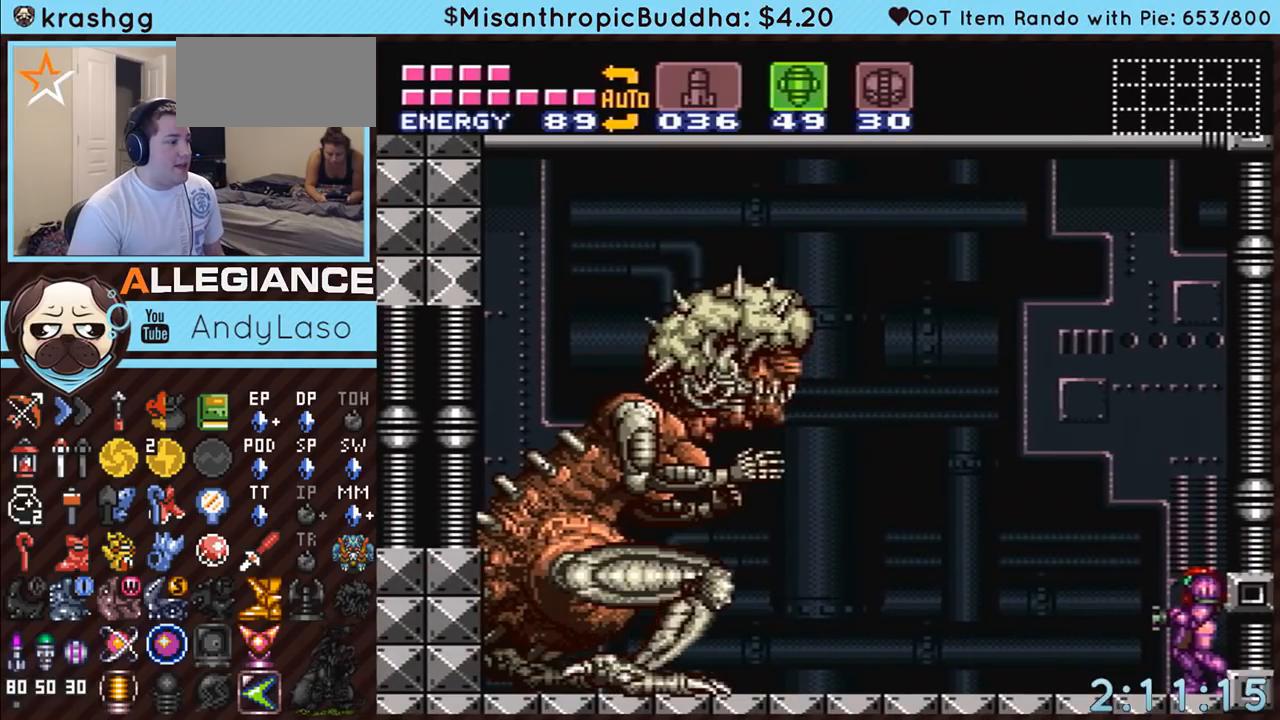
{"buttons": ["R1"], "events": [[133, "R1", "down"]]}
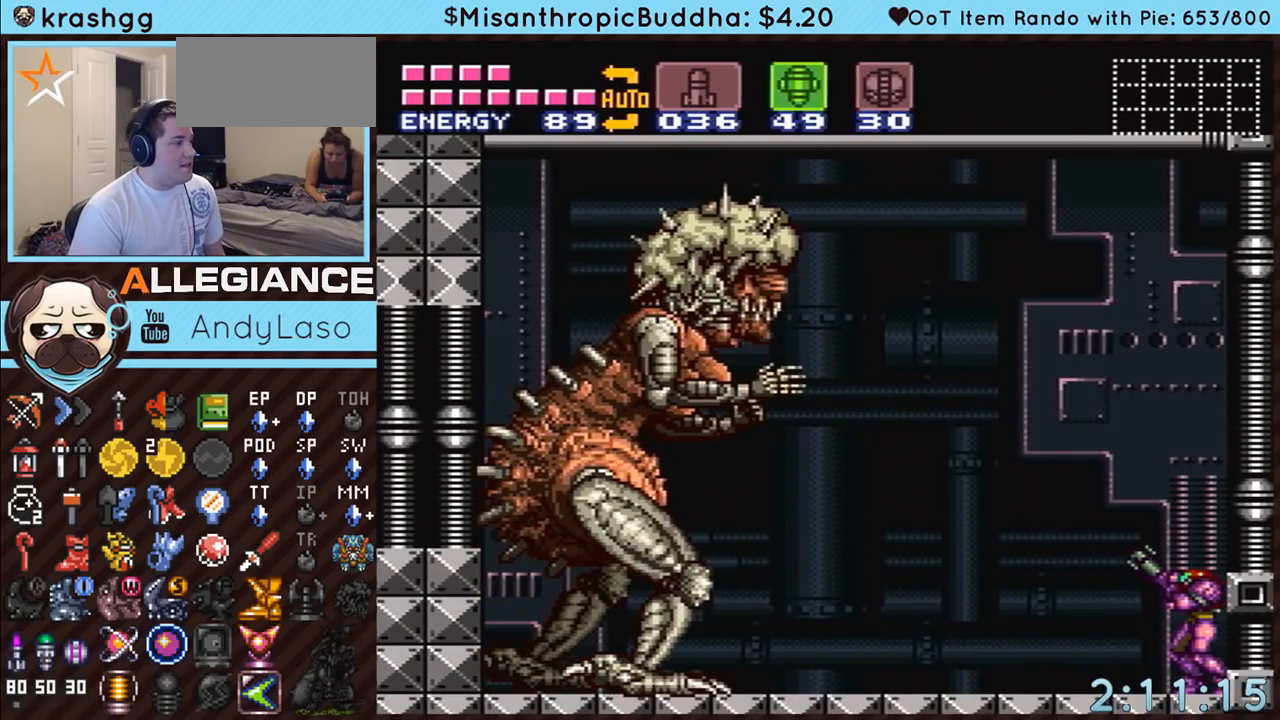
{"buttons": ["R1"], "events": [[200, "DPAD_UP", "down"], [267, "DPAD_UP", "up"]]}
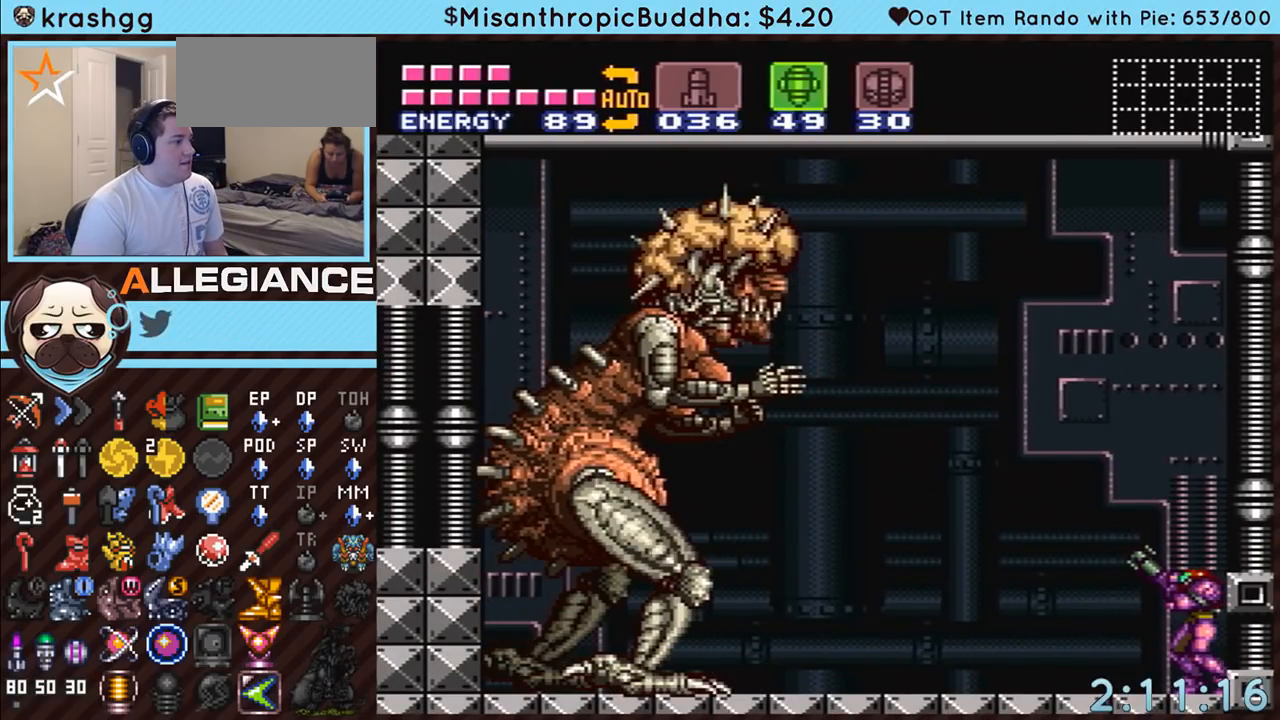
{"buttons": ["R1"], "events": []}